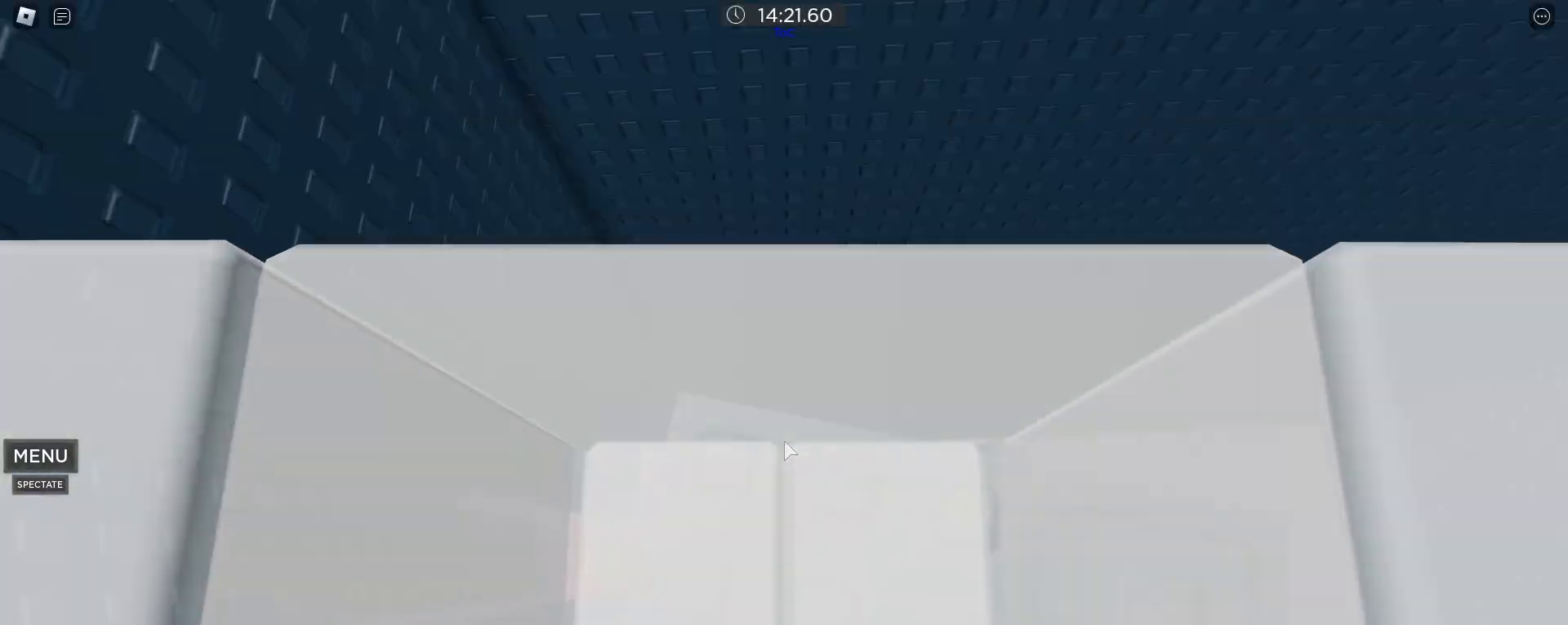
Gameplay with keyboard and mouse; each line is a JSON object with the keys and mouse buttons held at the frame after it. "events" lists presses ("down") and releases ("up") of ".", "1", "2", "3", "4", "5", "a", "alt", "caps_lock", "comma", "ctrl", "d", "e", "f", "g", "q", "r", "s", "shift", "space", "t", "tab", "w", "x", "z", "mouse_left", "mouse_wheel" and "mouse_right" between this image and that frame as [ms after this image, input, new state], when the widget could be followed in between. "mouse_left", "mouse_wheel", "mouse_right" = the "left", "wheel", "right" buttons of the "mouse" list. No other keys are recorded. "wheel" means that the mouse wheel is clicked or scrolled. Not read: mouse_move.
{"keys": [], "mouse": [], "events": [[167, "a", "down"], [200, "a", "up"], [383, "space", "down"], [433, "space", "up"]]}
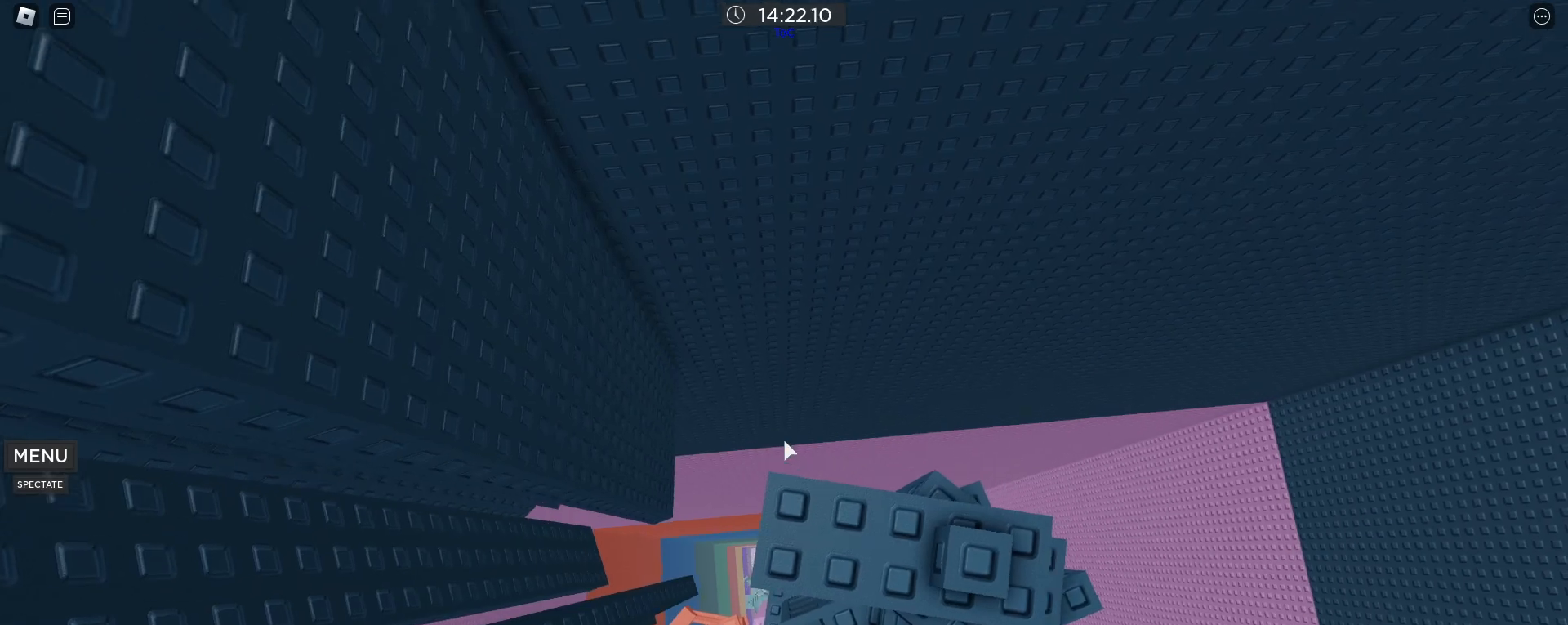
{"keys": ["a"], "mouse": [], "events": [[500, "a", "down"]]}
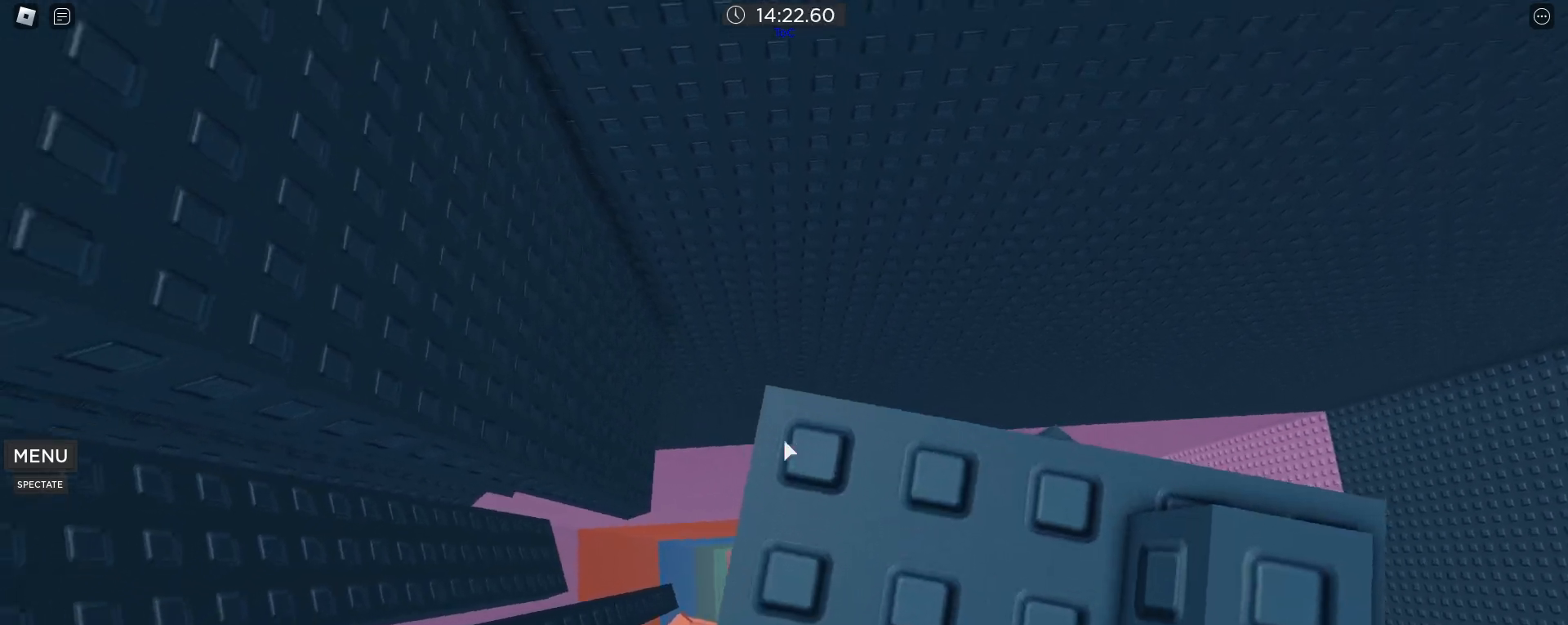
{"keys": ["a"], "mouse": [], "events": [[133, "space", "down"], [183, "space", "up"]]}
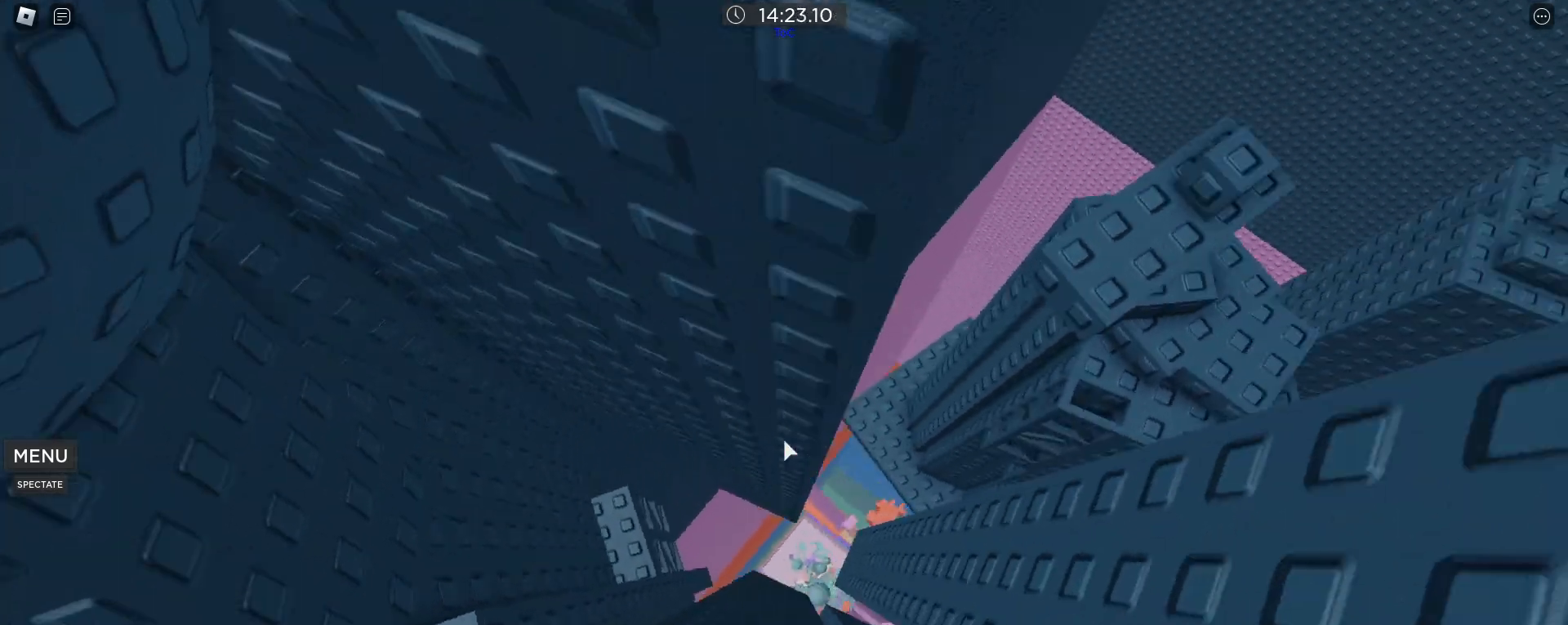
{"keys": ["w"], "mouse": [], "events": [[150, "w", "down"], [250, "a", "up"]]}
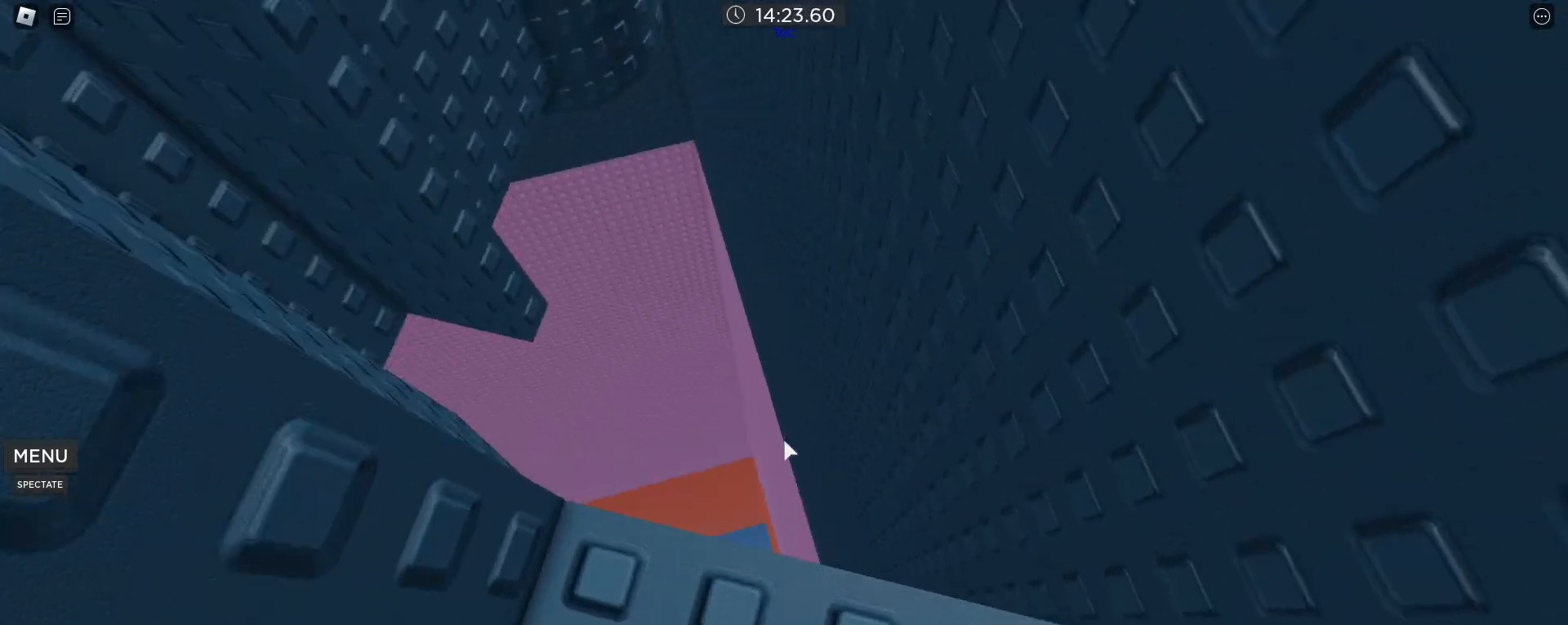
{"keys": [], "mouse": ["wheel"], "events": [[33, "w", "up"], [400, "mouse_wheel", "down"], [400, "shift", "down"], [500, "shift", "up"]]}
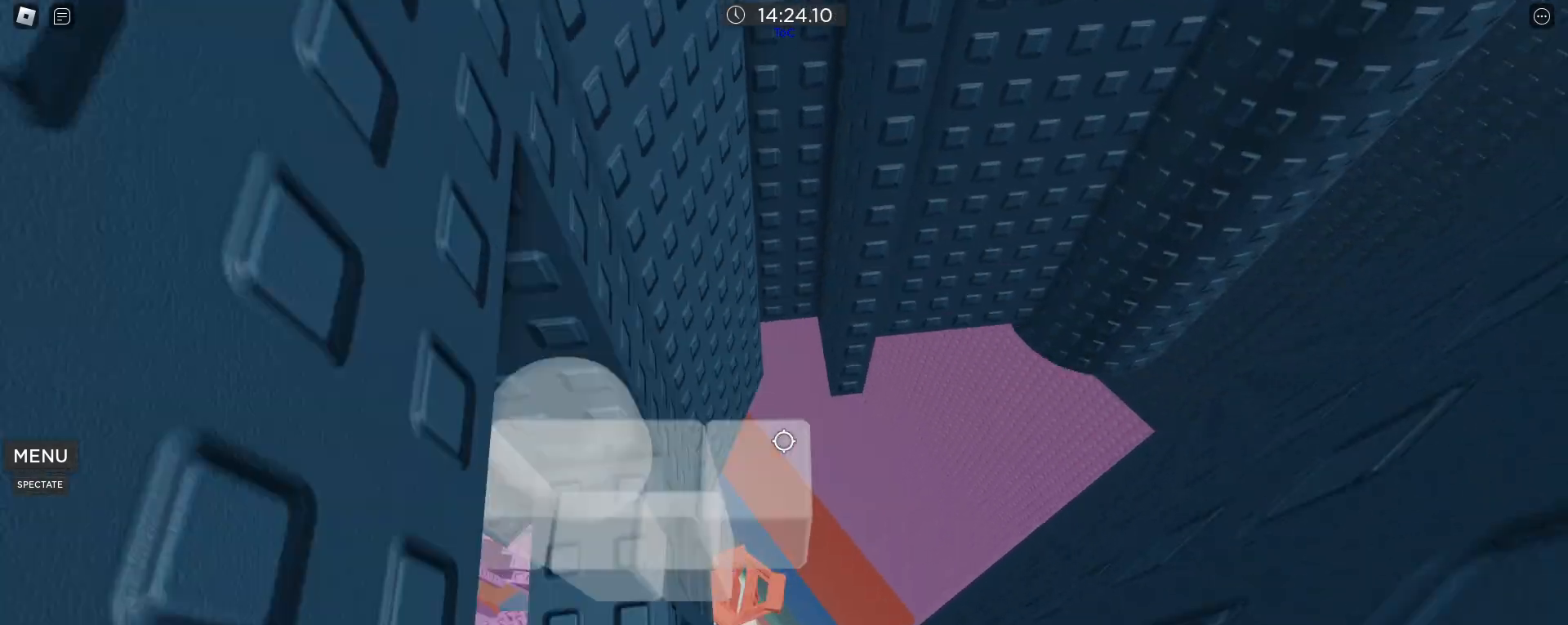
{"keys": [], "mouse": [], "events": [[50, "mouse_wheel", "up"]]}
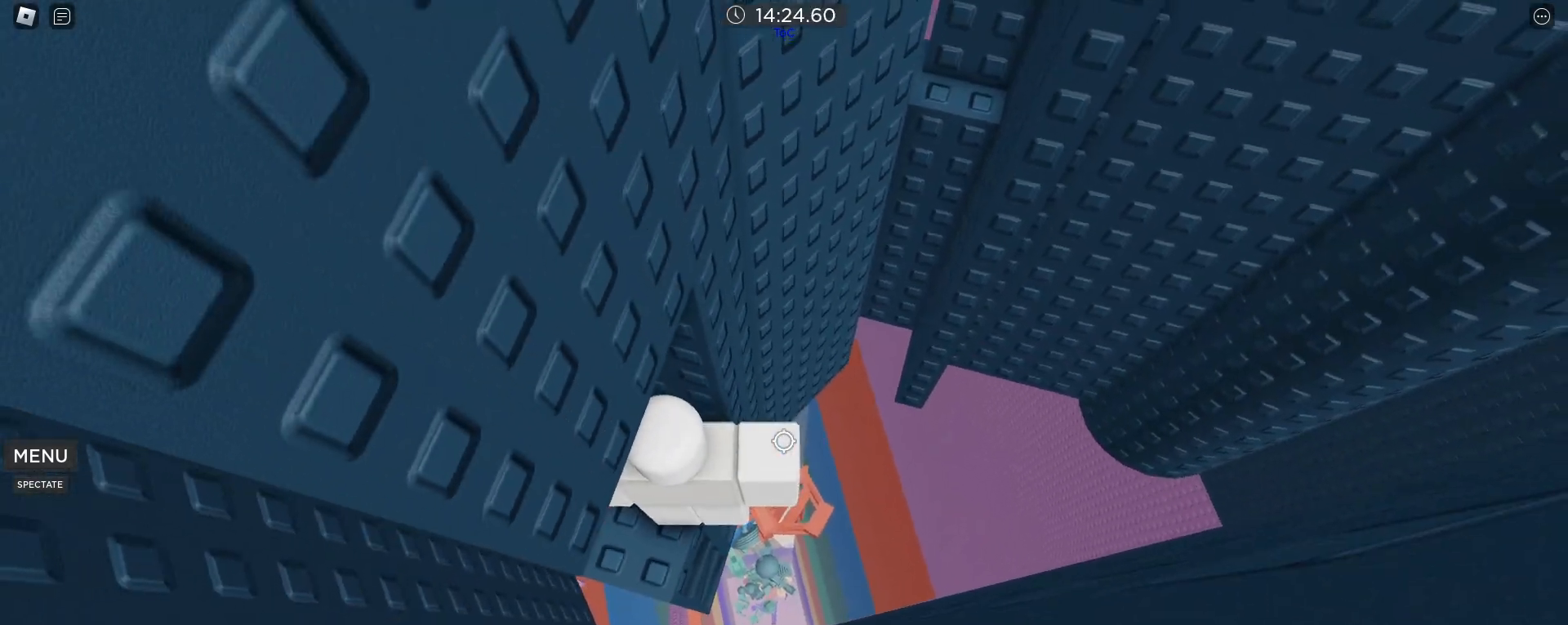
{"keys": [], "mouse": [], "events": []}
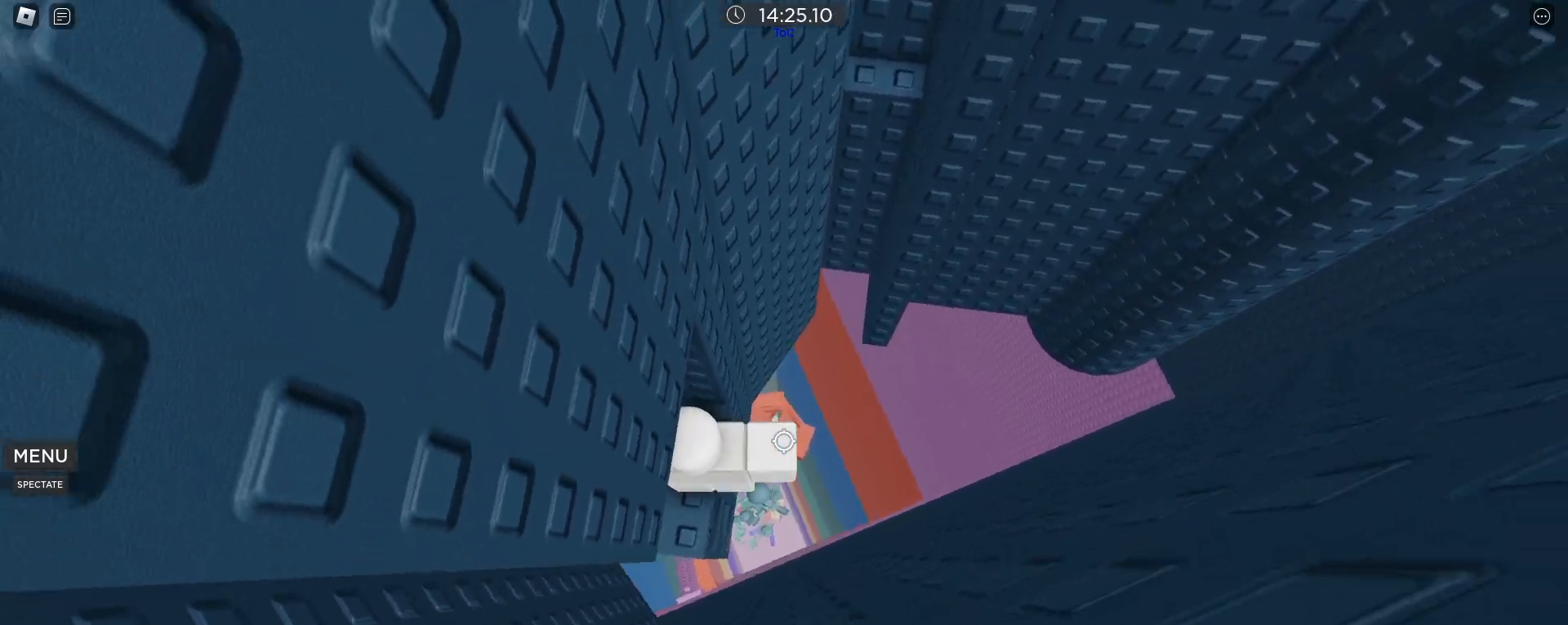
{"keys": [], "mouse": [], "events": [[217, "mouse_wheel", "down"], [267, "mouse_wheel", "up"], [367, "w", "down"], [450, "w", "up"]]}
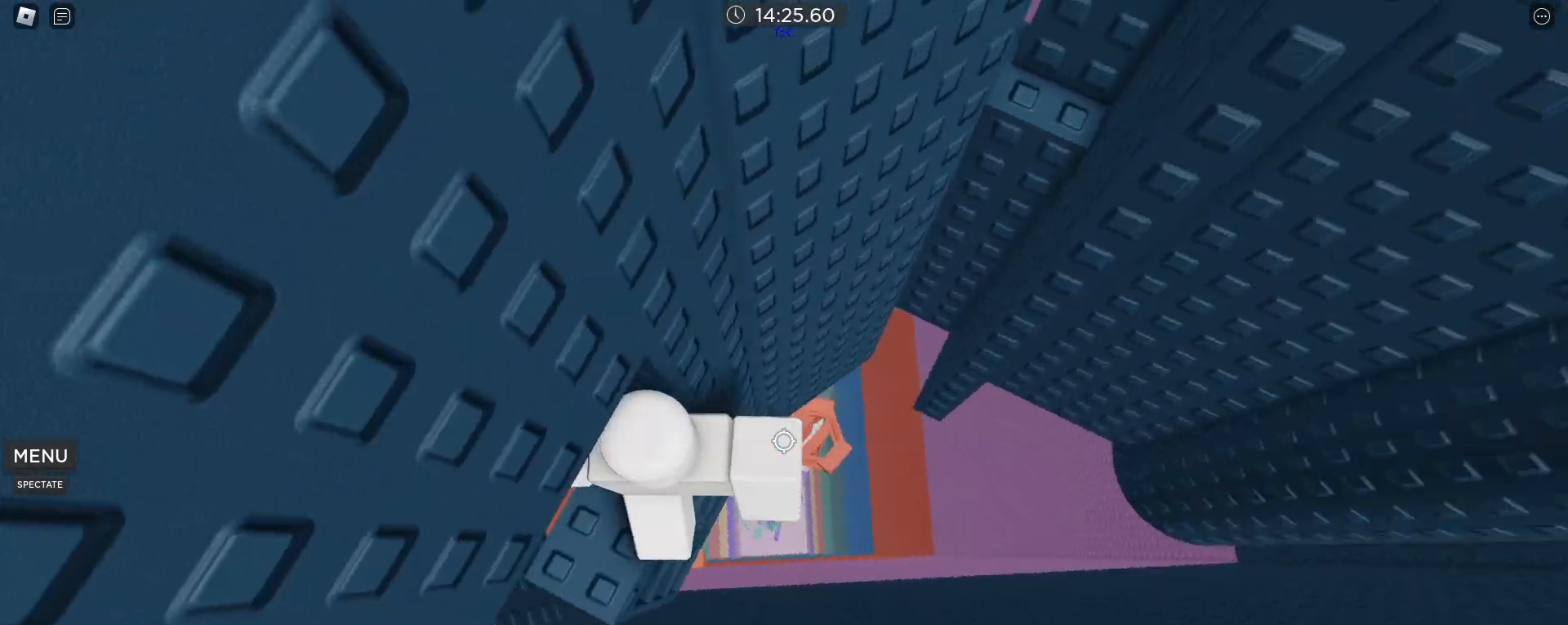
{"keys": ["d"], "mouse": [], "events": [[183, "d", "down"], [317, "space", "down"], [467, "space", "up"]]}
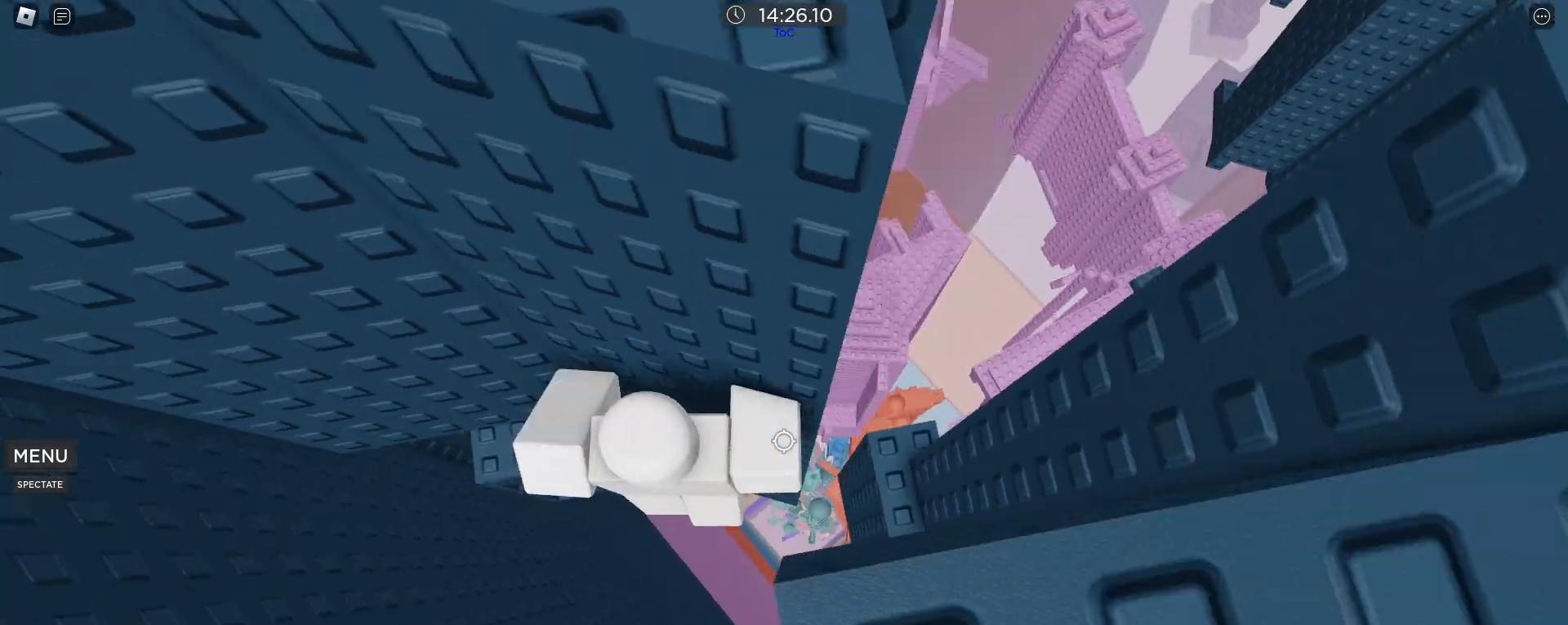
{"keys": [], "mouse": [], "events": [[400, "d", "up"]]}
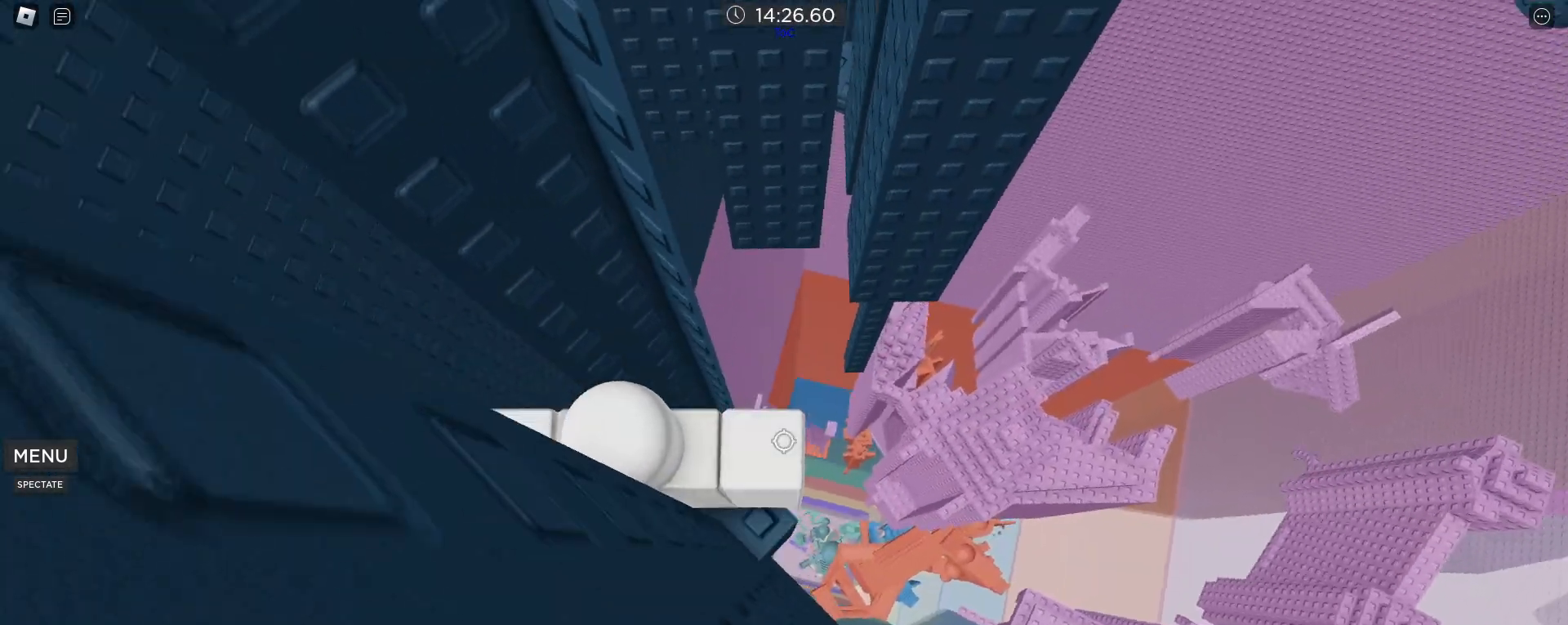
{"keys": [], "mouse": [], "events": [[217, "mouse_wheel", "down"], [367, "mouse_wheel", "up"]]}
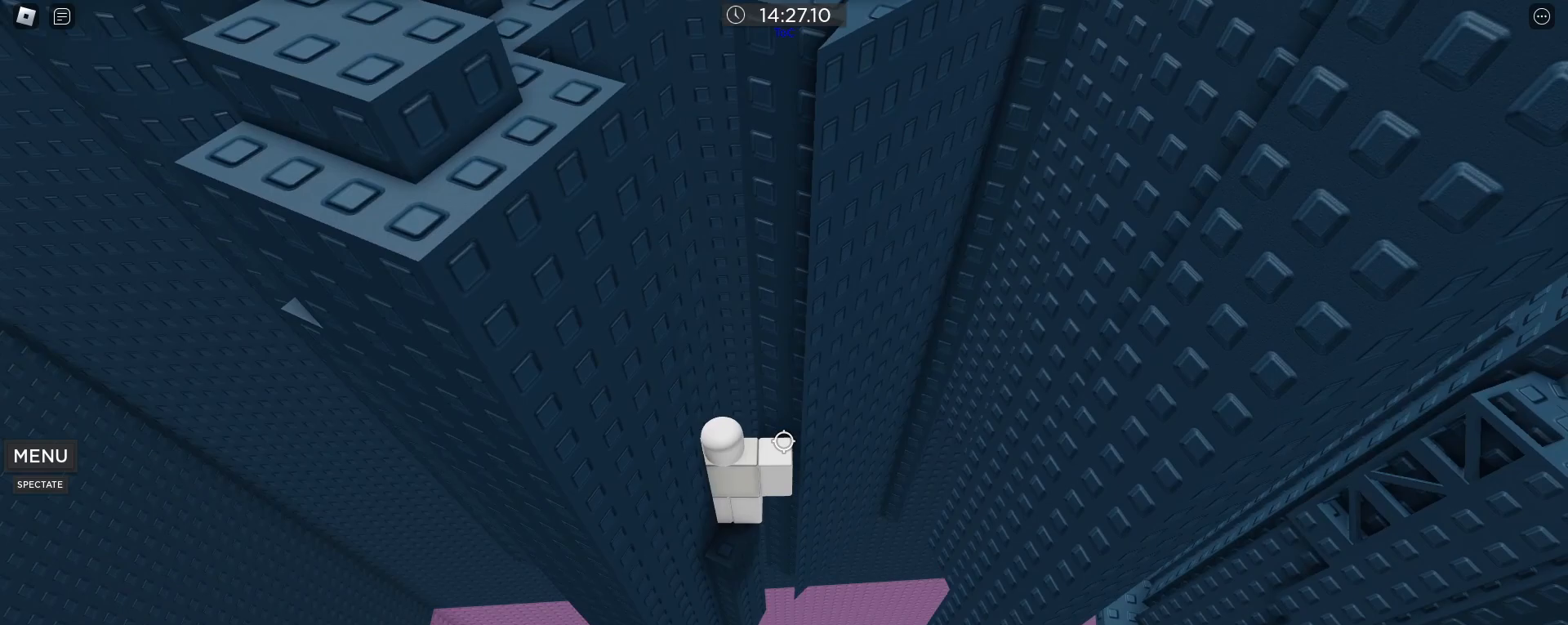
{"keys": [], "mouse": [], "events": []}
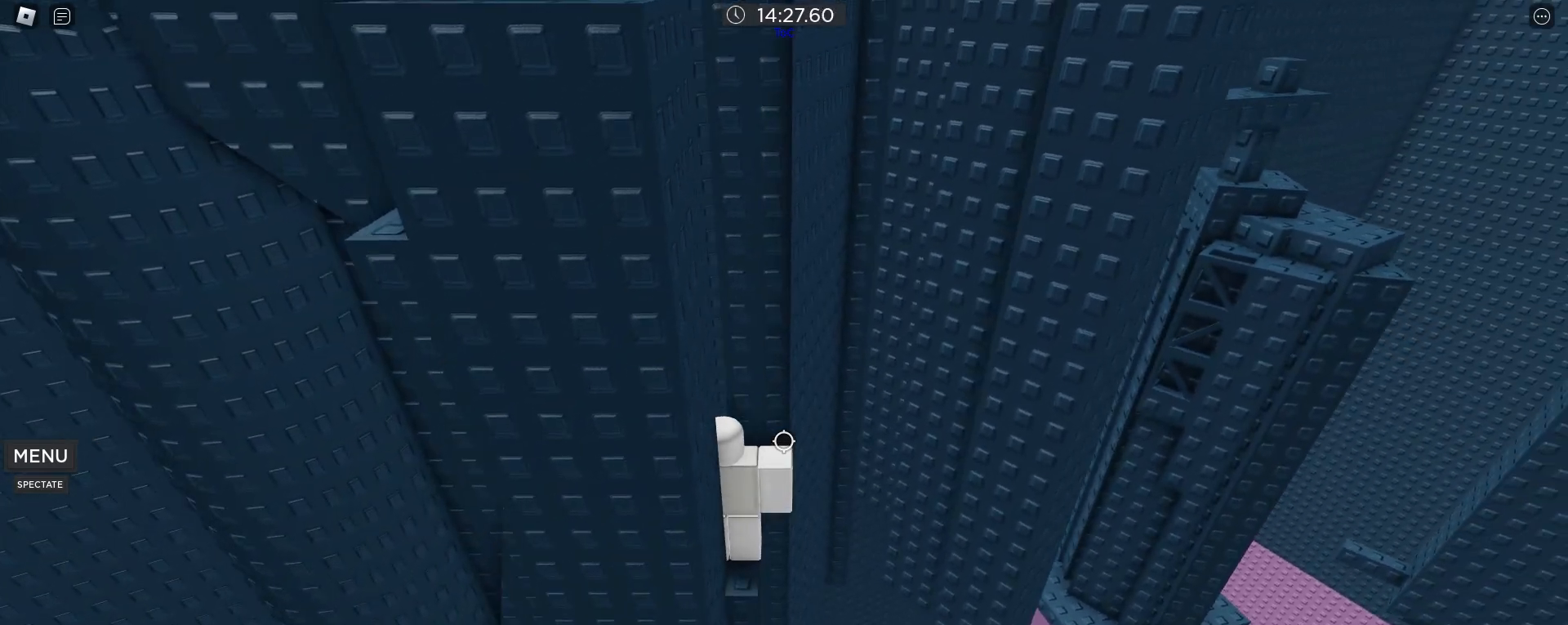
{"keys": [], "mouse": ["wheel"], "events": [[483, "mouse_wheel", "down"]]}
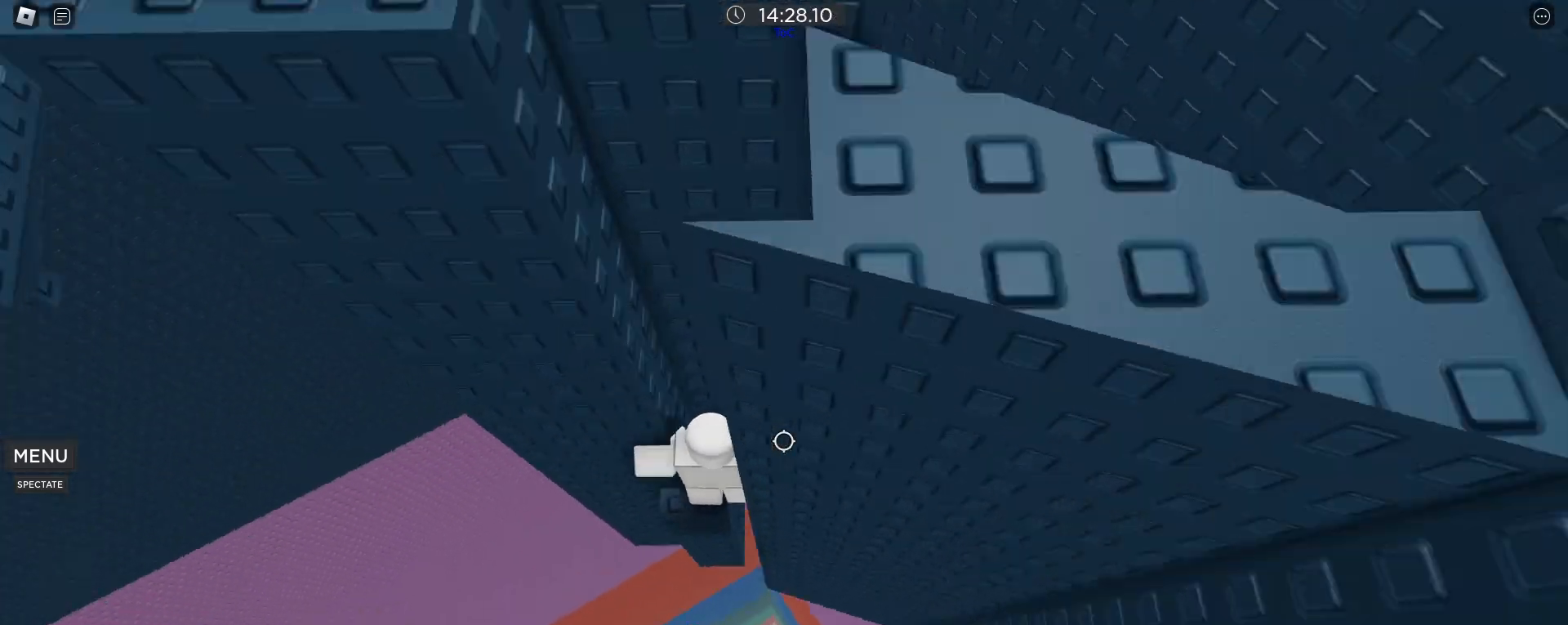
{"keys": [], "mouse": [], "events": [[167, "mouse_wheel", "up"], [267, "shift", "down"], [317, "mouse_wheel", "down"], [367, "shift", "up"], [450, "mouse_wheel", "up"]]}
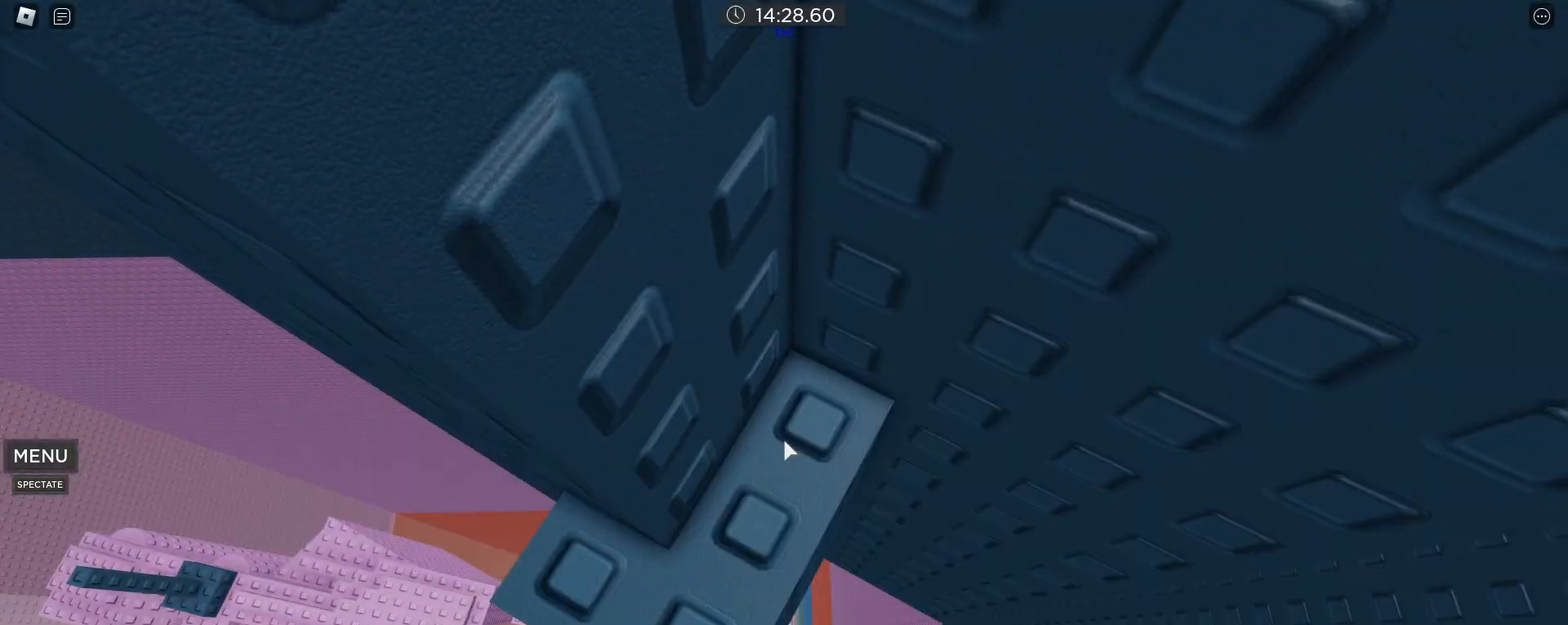
{"keys": [], "mouse": [], "events": [[100, "a", "down"], [183, "a", "up"]]}
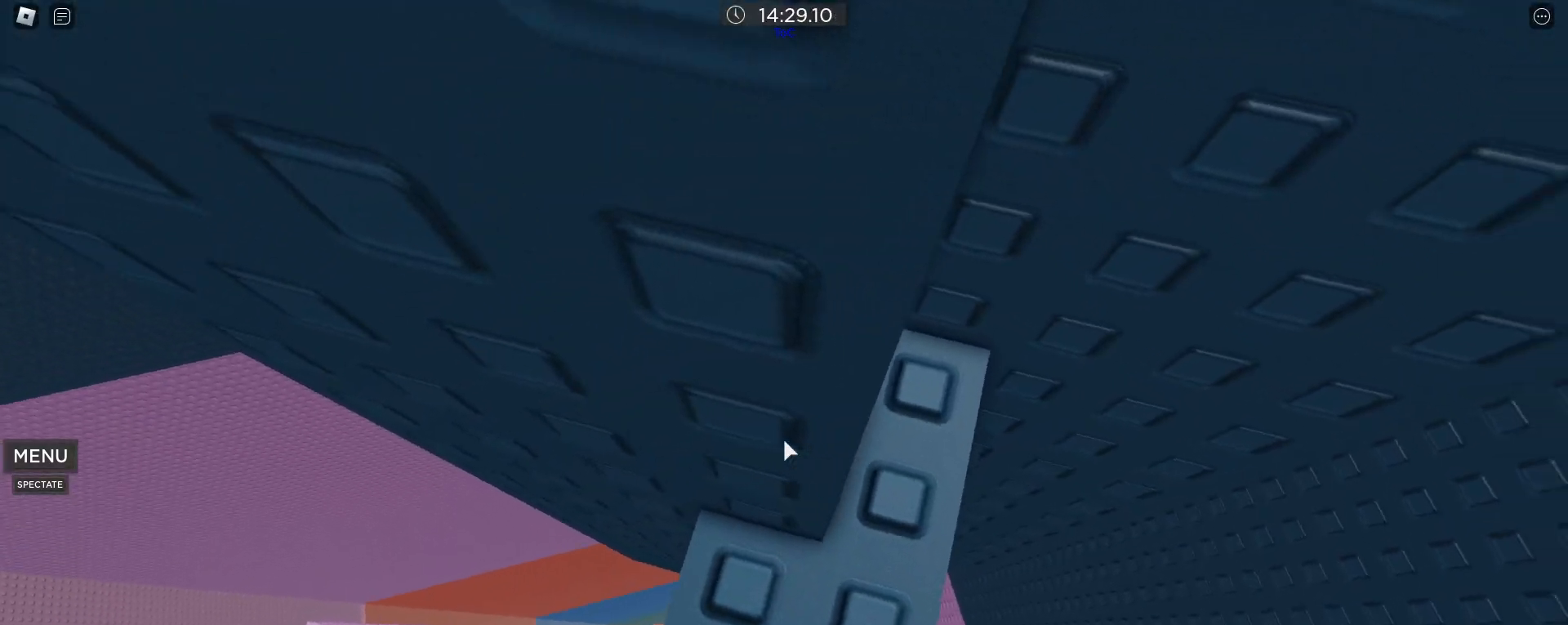
{"keys": ["w"], "mouse": [], "events": [[200, "w", "down"], [400, "w", "up"], [483, "w", "down"]]}
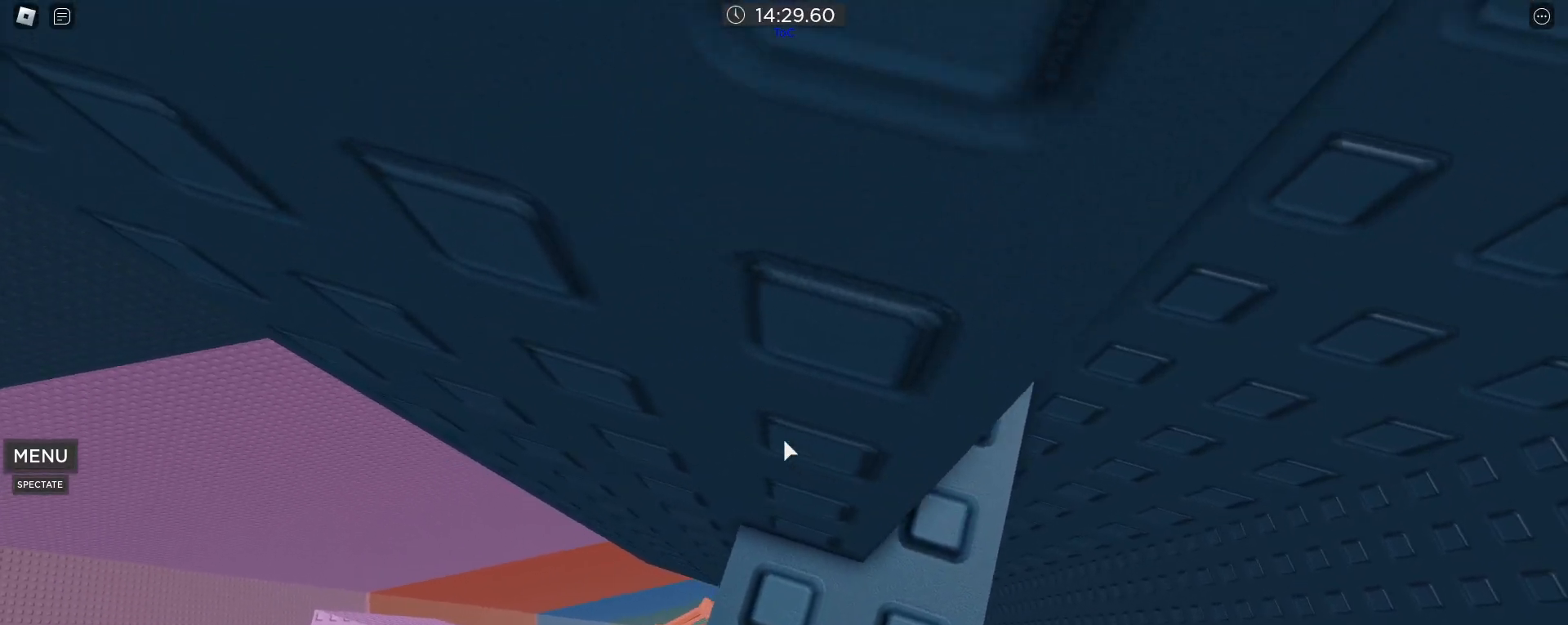
{"keys": ["w"], "mouse": [], "events": [[183, "w", "up"], [267, "w", "down"], [400, "w", "up"], [500, "w", "down"]]}
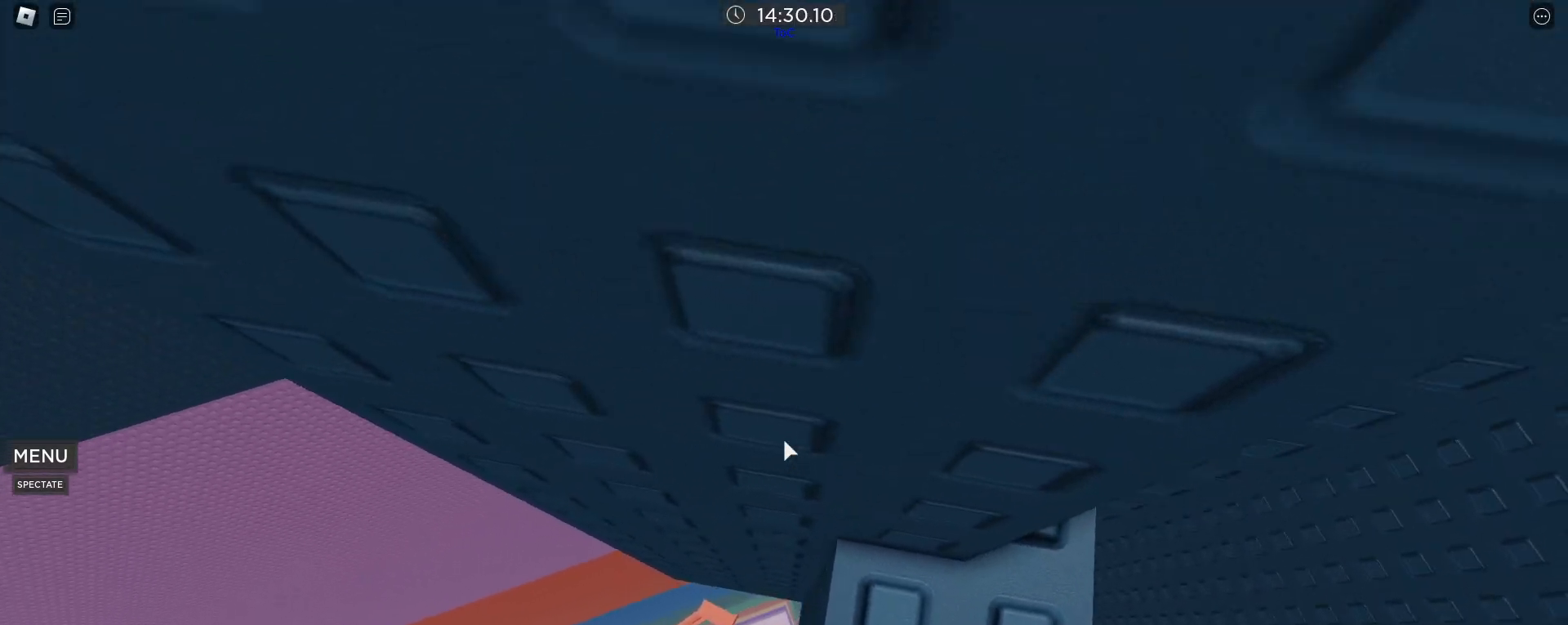
{"keys": [], "mouse": [], "events": [[50, "w", "up"], [233, "mouse_wheel", "down"], [383, "mouse_wheel", "up"]]}
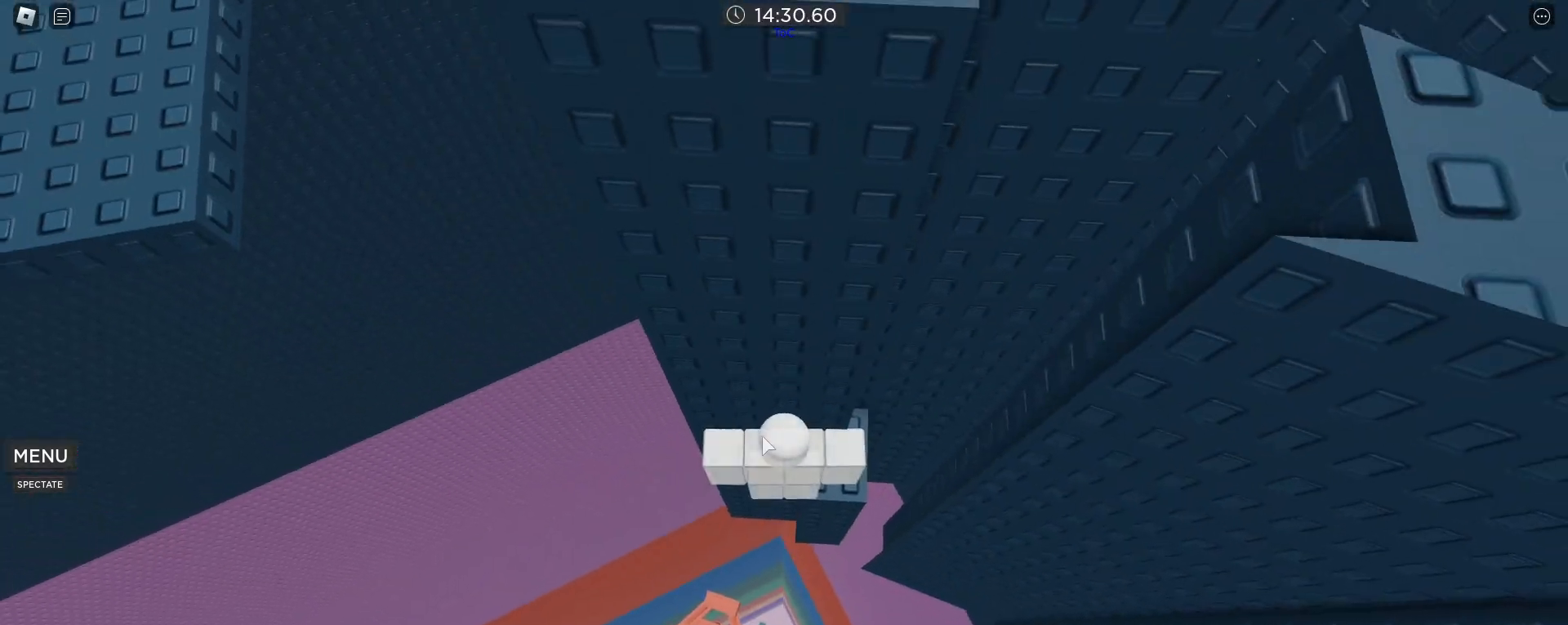
{"keys": [], "mouse": ["right"], "events": [[17, "mouse_right", "down"]]}
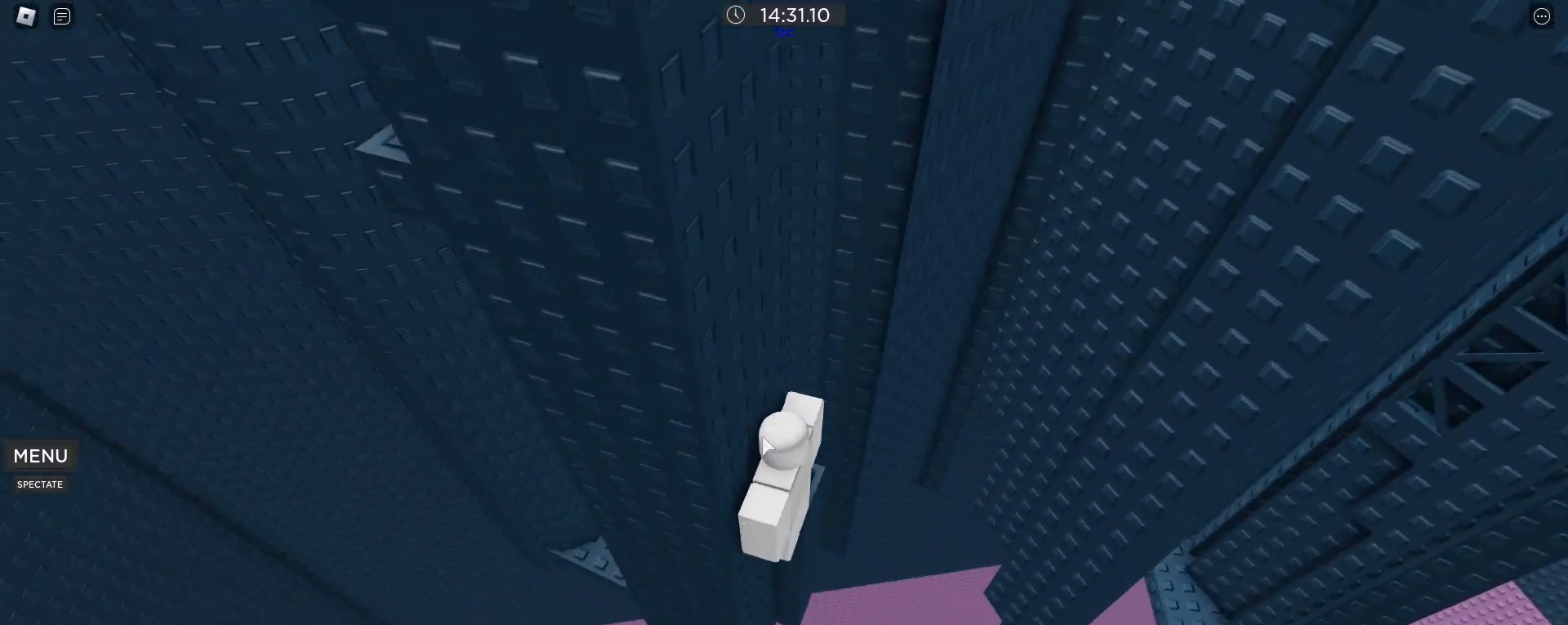
{"keys": [], "mouse": ["right"], "events": [[450, "shift", "down"], [500, "shift", "up"]]}
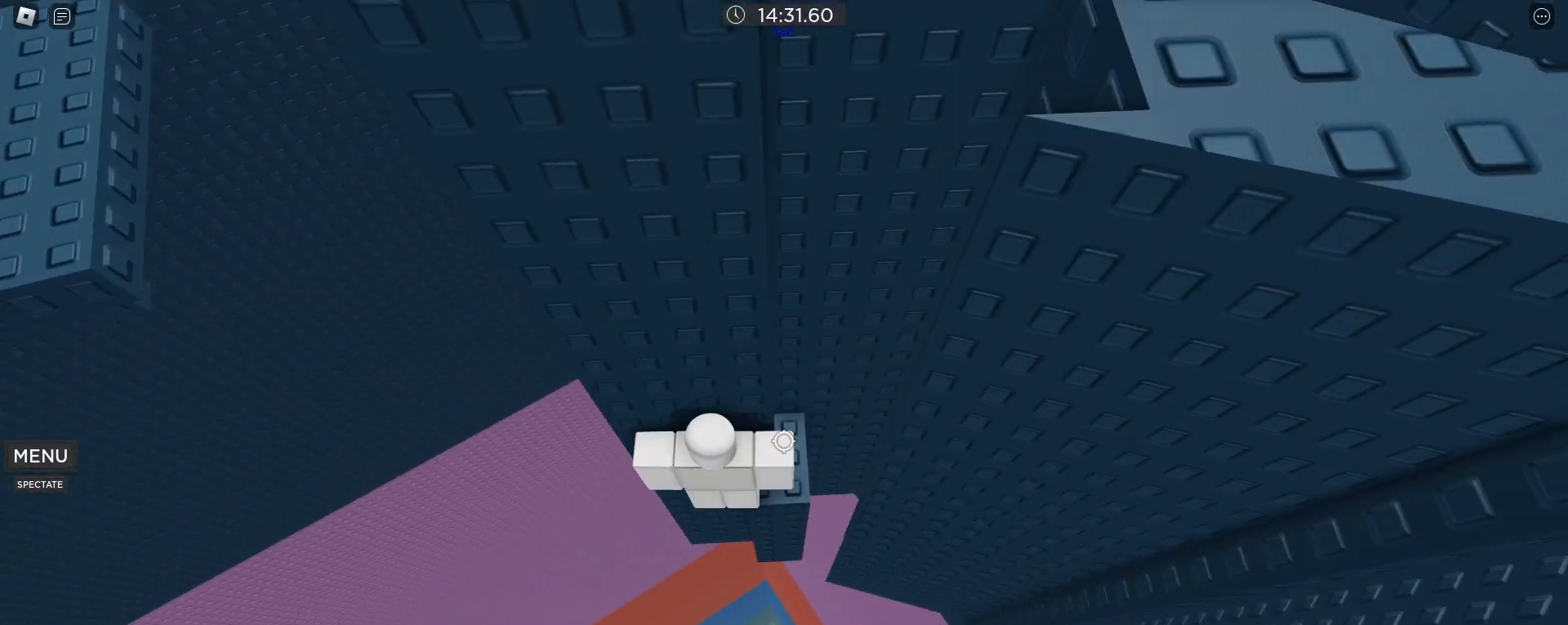
{"keys": ["a"], "mouse": ["right"], "events": [[50, "a", "down"], [183, "space", "down"], [317, "space", "up"]]}
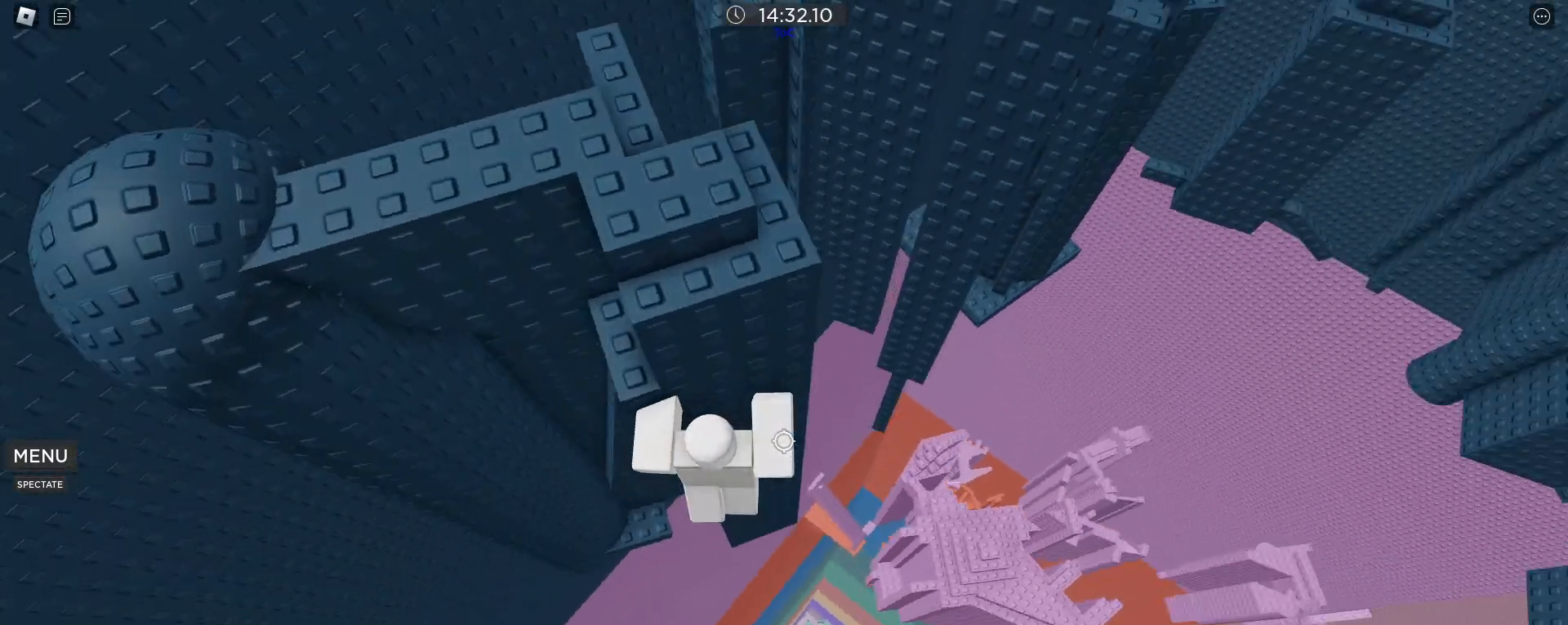
{"keys": [], "mouse": ["right"], "events": [[483, "a", "up"]]}
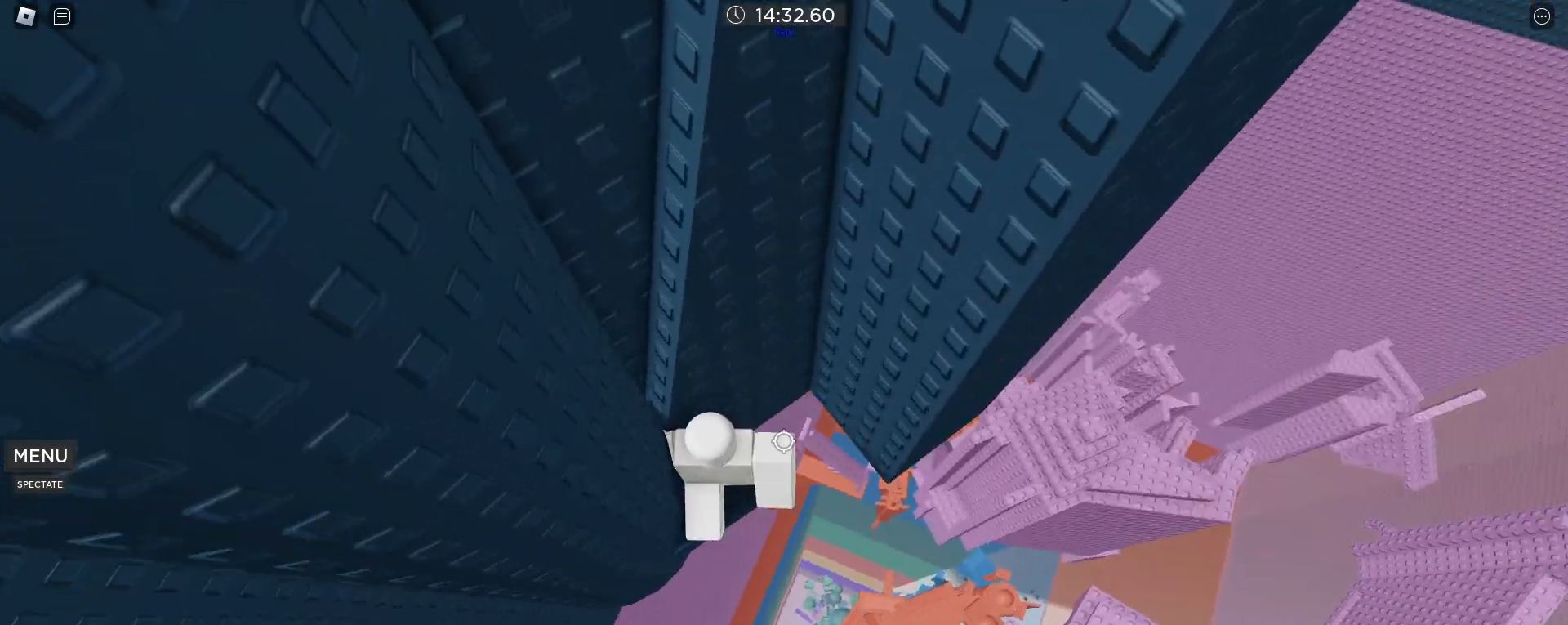
{"keys": ["a", "w"], "mouse": ["right"], "events": [[217, "space", "down"], [267, "space", "up"], [367, "a", "down"], [367, "w", "down"]]}
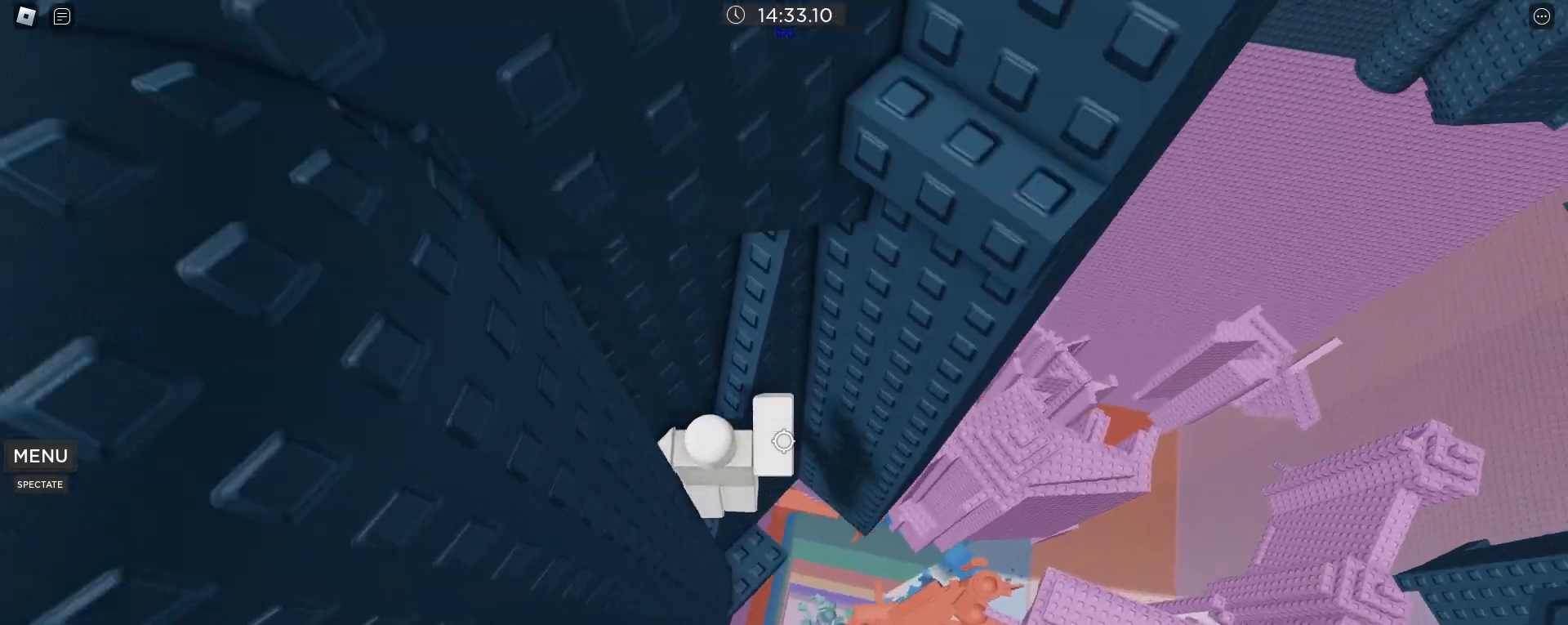
{"keys": [], "mouse": ["right"], "events": [[133, "a", "up"], [133, "w", "up"], [417, "w", "down"], [467, "w", "up"]]}
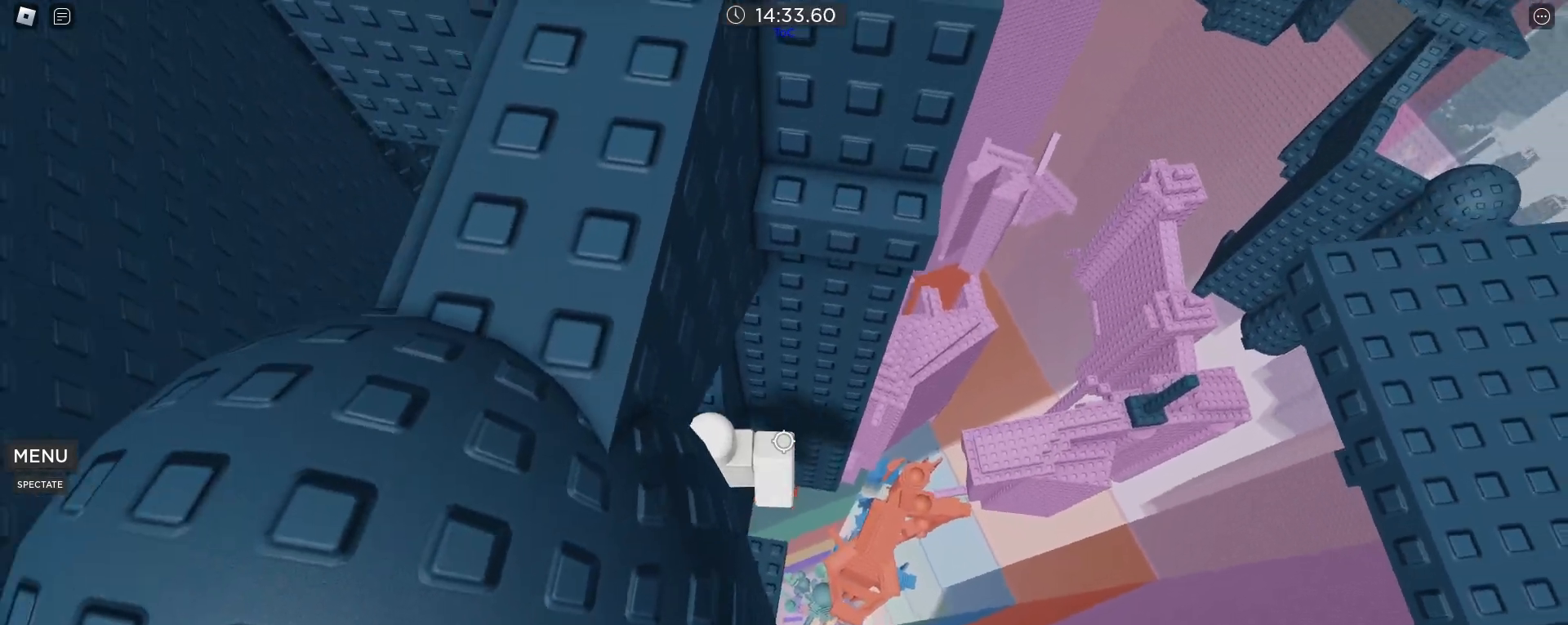
{"keys": ["a", "space", "w"], "mouse": ["right"], "events": [[250, "d", "down"], [383, "space", "down"], [433, "d", "up"], [483, "a", "down"], [483, "w", "down"]]}
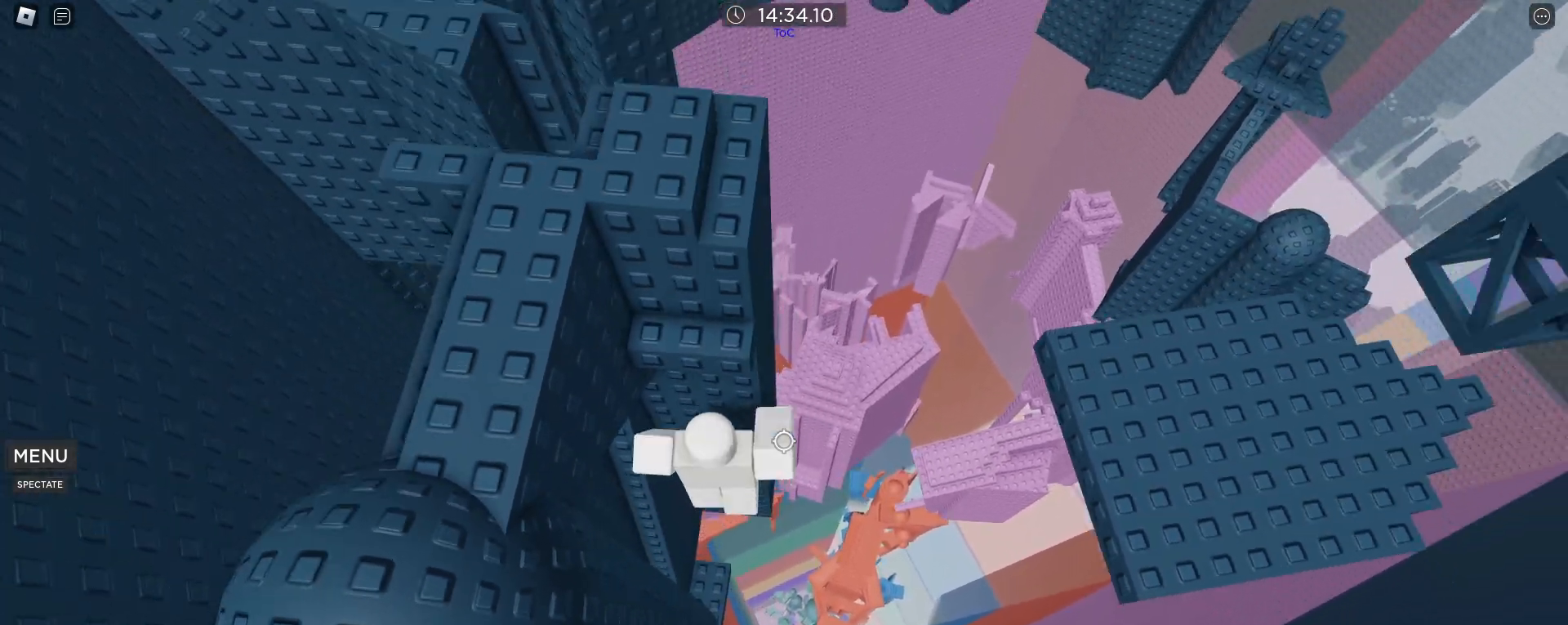
{"keys": [], "mouse": [], "events": [[33, "space", "up"], [133, "a", "up"], [367, "mouse_right", "up"], [417, "w", "up"]]}
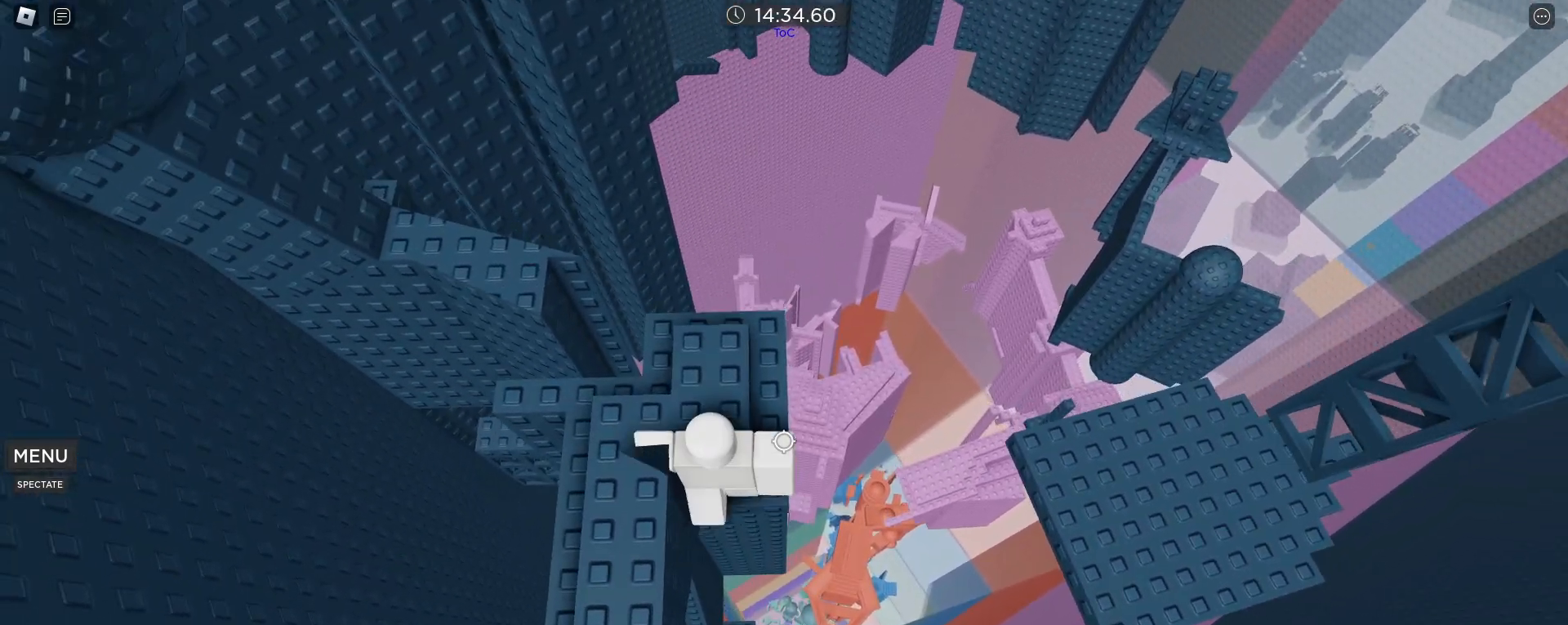
{"keys": [], "mouse": [], "events": [[100, "space", "down"], [133, "space", "up"], [283, "w", "down"], [383, "mouse_wheel", "down"], [383, "w", "up"], [483, "mouse_wheel", "up"]]}
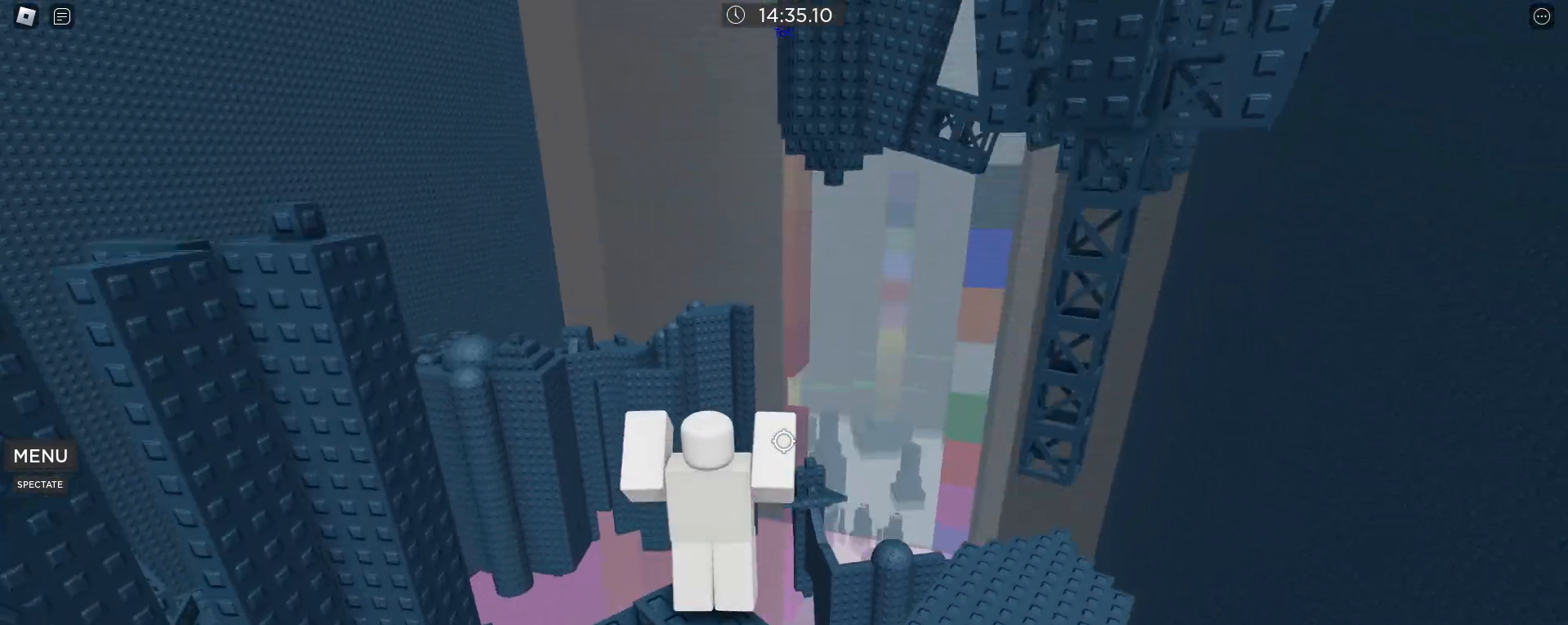
{"keys": [], "mouse": [], "events": [[150, "mouse_wheel", "down"], [200, "mouse_wheel", "up"]]}
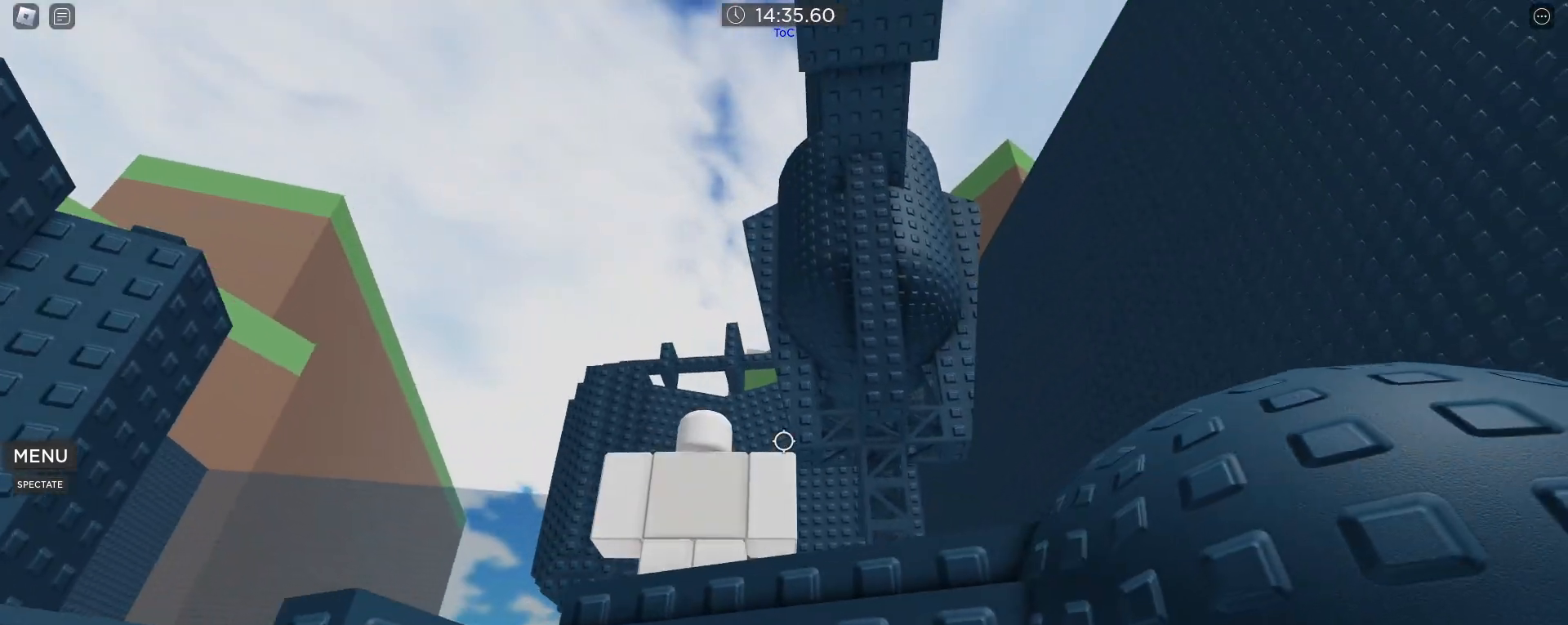
{"keys": [], "mouse": [], "events": []}